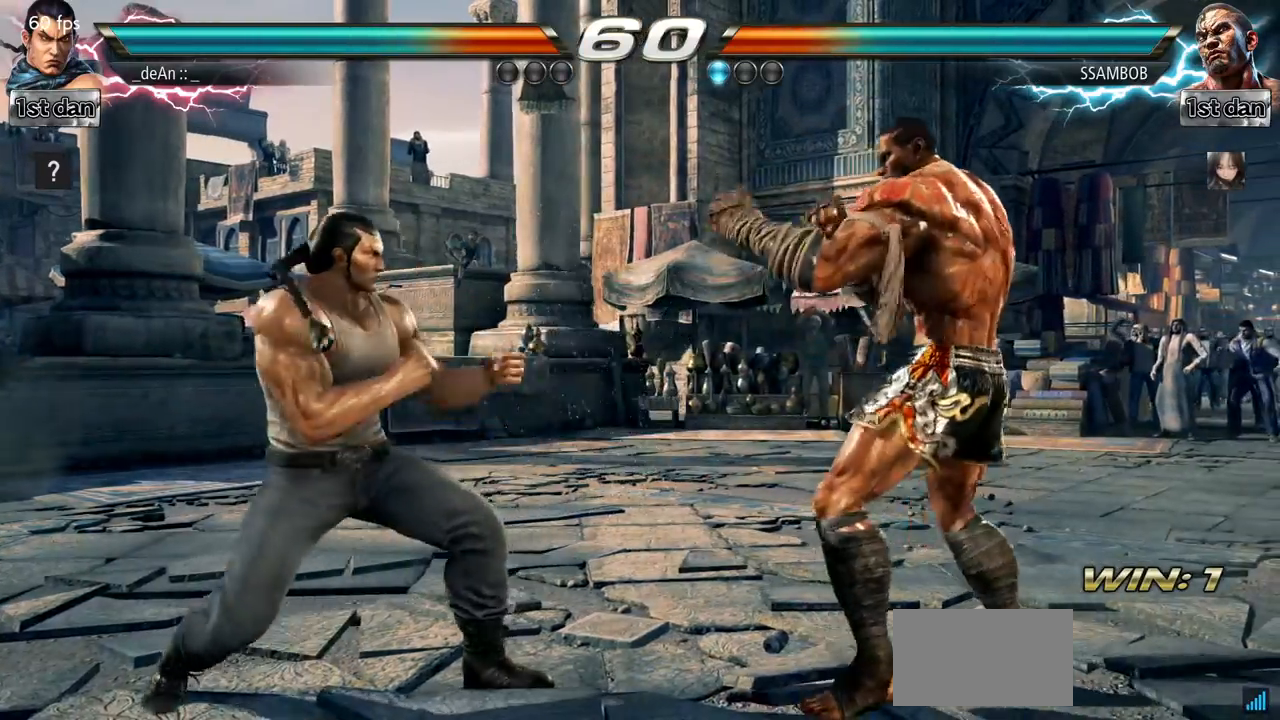
Gameplay with a controller (arcade stick); each line is a JSON object with the inputs held at the frame after it. "events" lists button and stick changes between this image and that frame as [ms after this image, input, new state], when the widget could be followed in between. Not read: L3 R3.
{"buttons": [], "left_stick": "center", "events": [[100, "TRIANGLE", "down"], [233, "SQUARE", "up"], [250, "TRIANGLE", "up"]]}
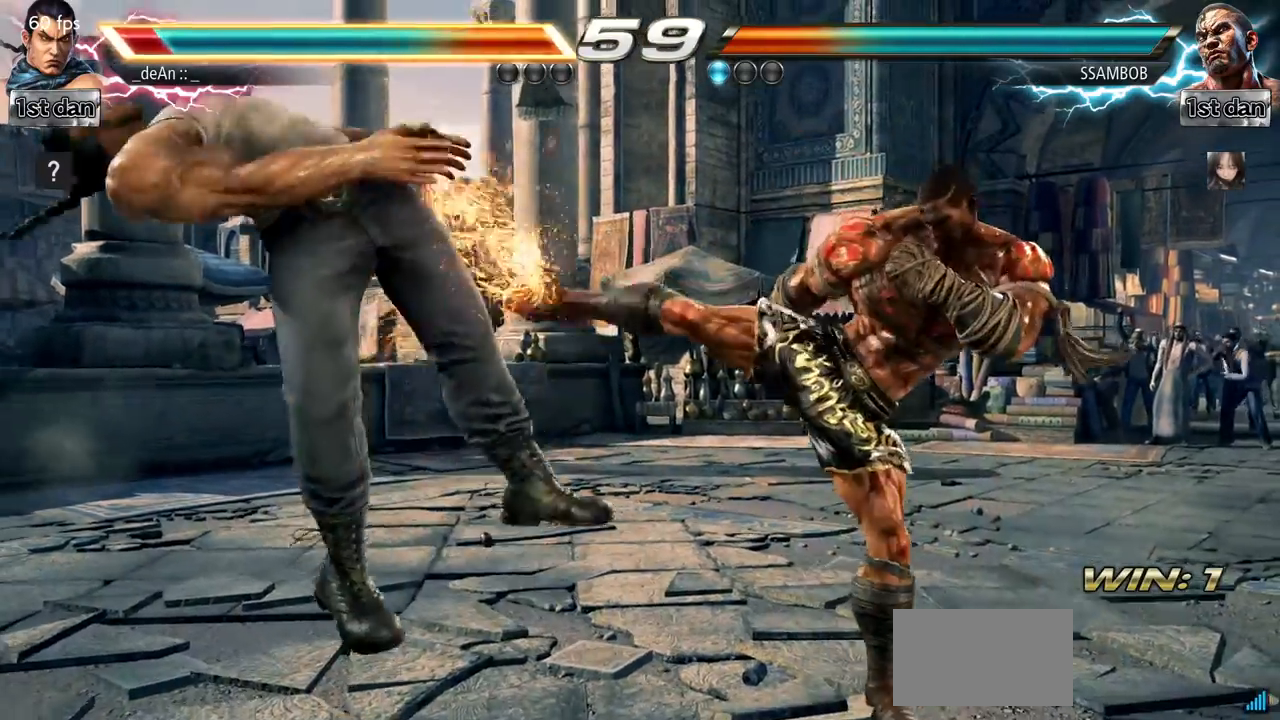
{"buttons": [], "left_stick": "left", "events": [[50, "left_stick", "right"], [134, "TRIANGLE", "down"], [267, "TRIANGLE", "up"], [284, "left_stick", "center"], [334, "left_stick", "left"]]}
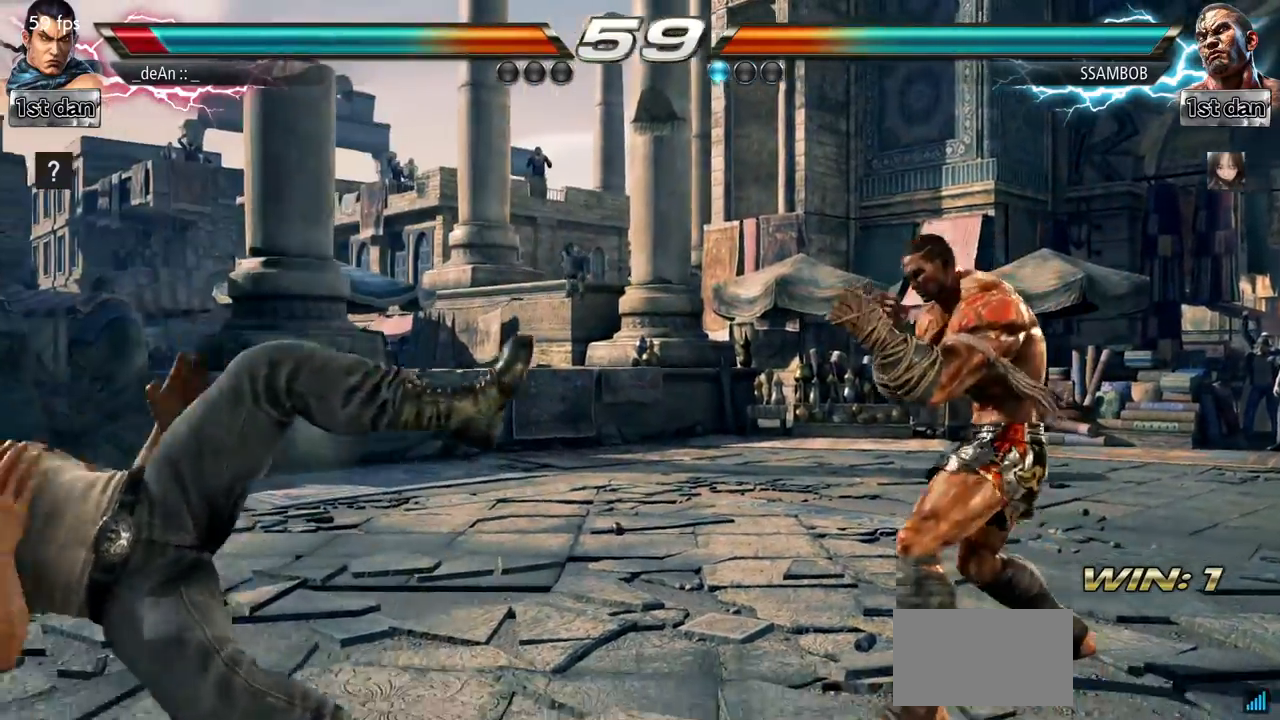
{"buttons": [], "left_stick": "down", "events": [[150, "SQUARE", "down"], [334, "SQUARE", "up"], [367, "left_stick", "center"], [417, "left_stick", "down"]]}
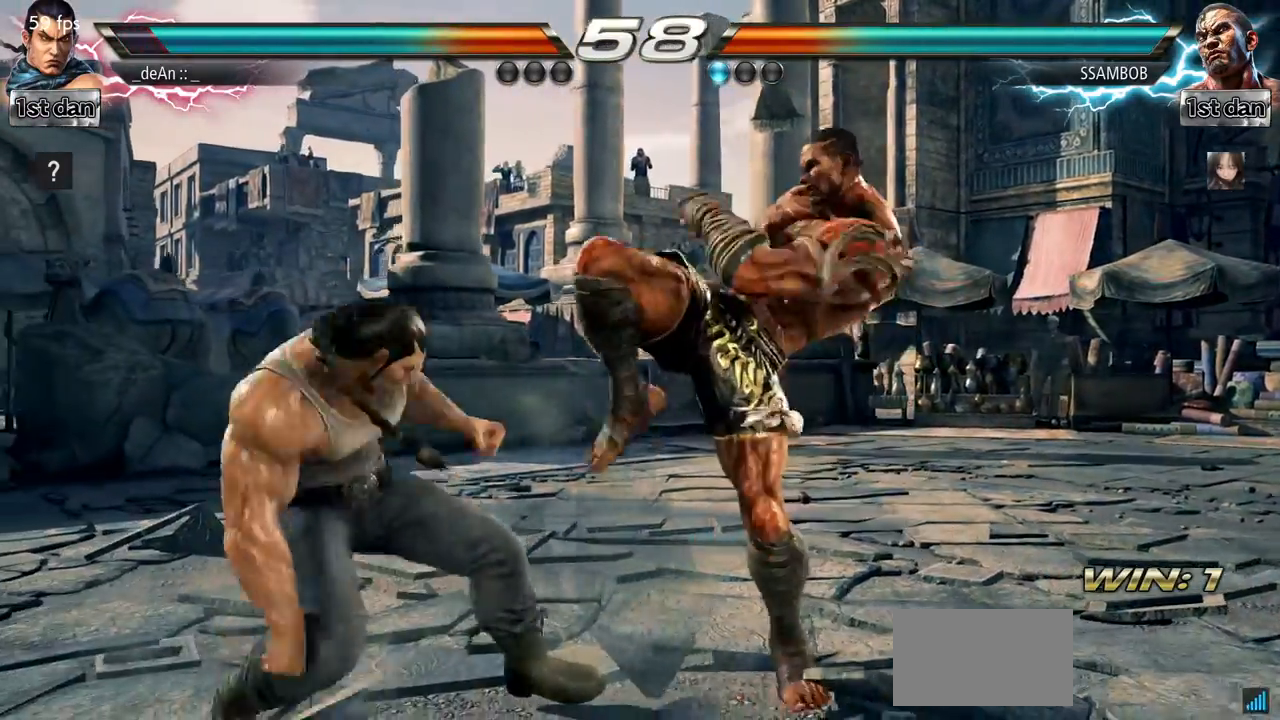
{"buttons": [], "left_stick": "center", "events": [[317, "left_stick", "center"], [334, "CIRCLE", "down"], [468, "CIRCLE", "up"]]}
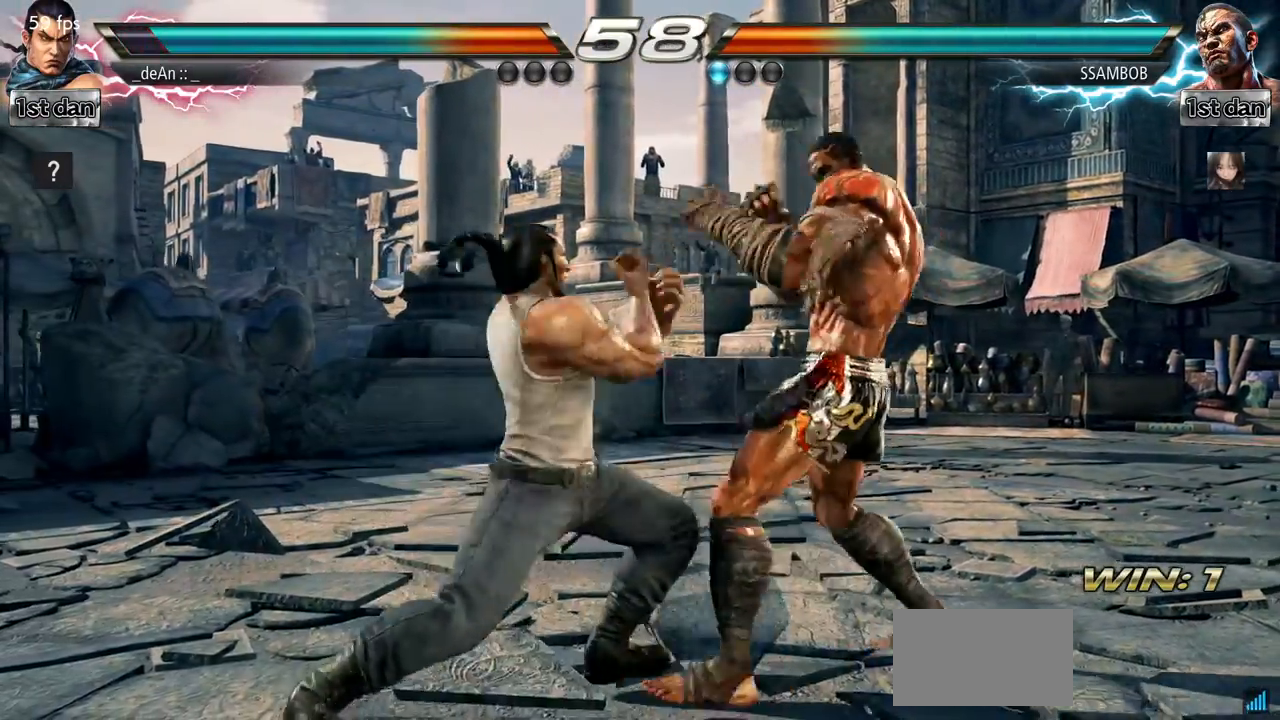
{"buttons": ["SQUARE"], "left_stick": "center", "events": [[467, "SQUARE", "down"]]}
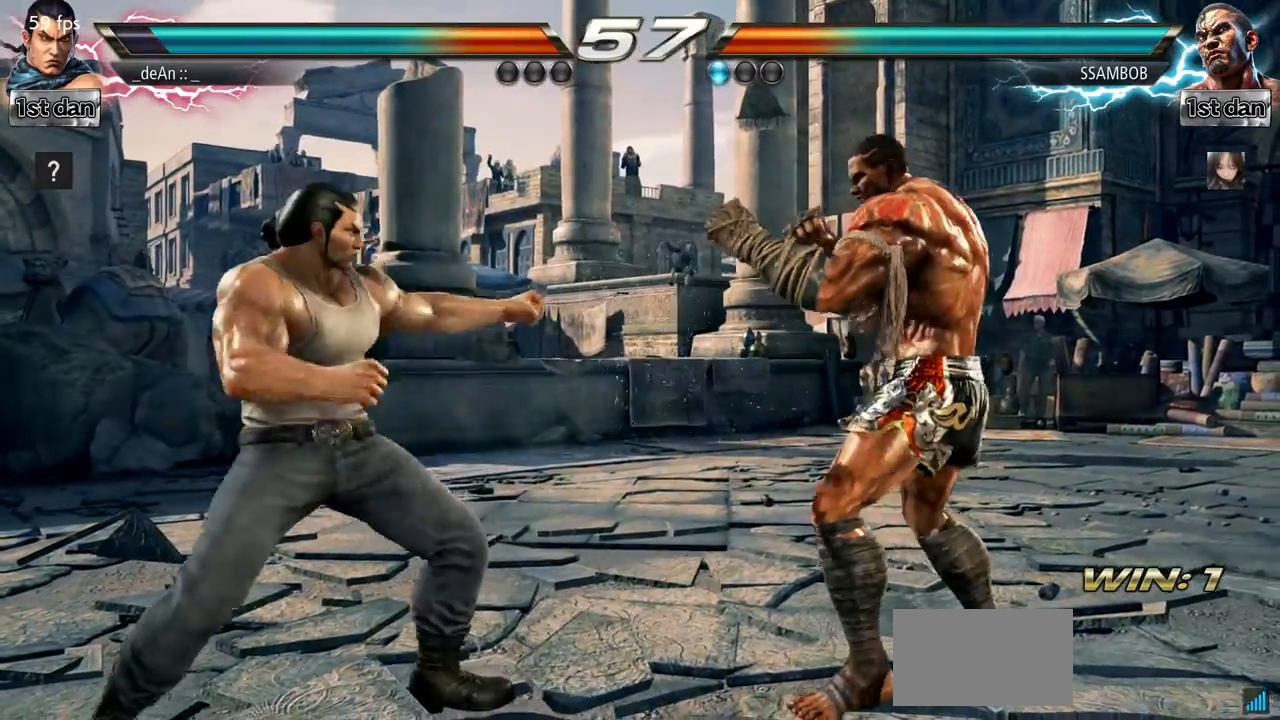
{"buttons": [], "left_stick": "center", "events": [[100, "TRIANGLE", "down"], [234, "SQUARE", "up"], [267, "TRIANGLE", "up"]]}
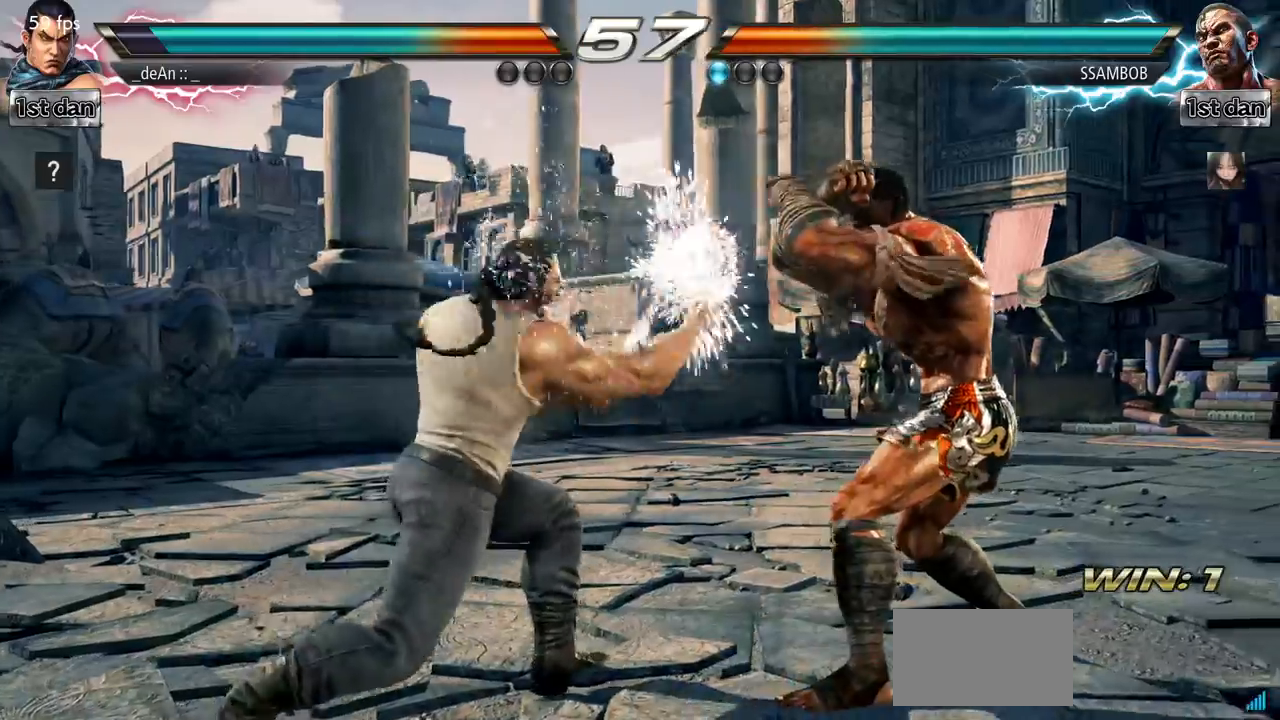
{"buttons": [], "left_stick": "center", "events": [[100, "left_stick", "down"], [150, "CIRCLE", "down"], [250, "CIRCLE", "up"], [350, "left_stick", "center"]]}
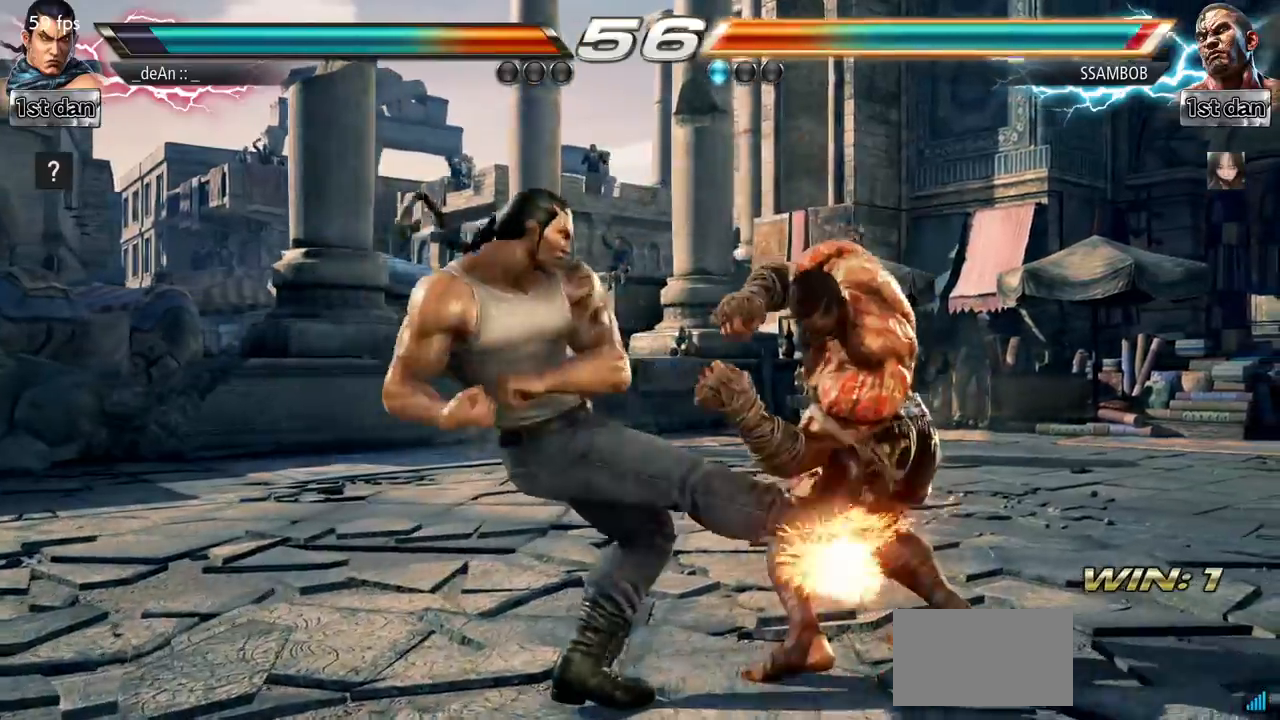
{"buttons": [], "left_stick": "center", "events": [[367, "CIRCLE", "down"], [501, "CIRCLE", "up"]]}
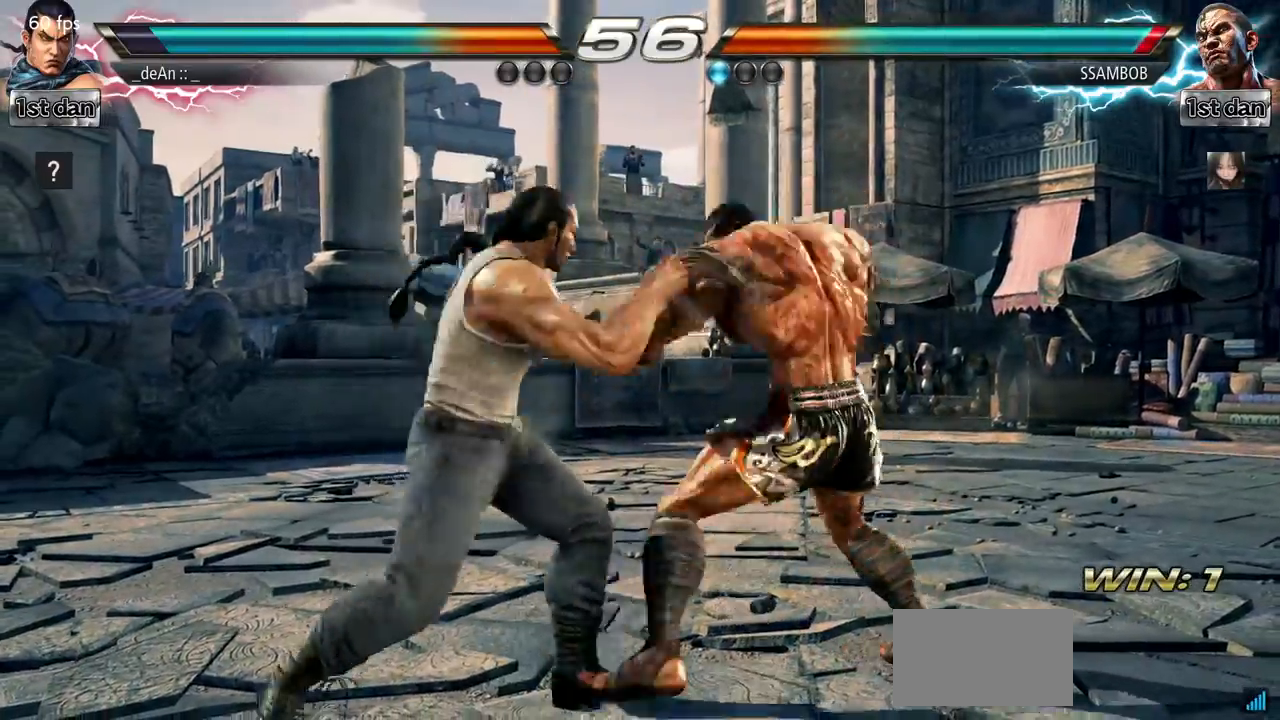
{"buttons": ["SQUARE"], "left_stick": "center", "events": [[350, "SQUARE", "down"]]}
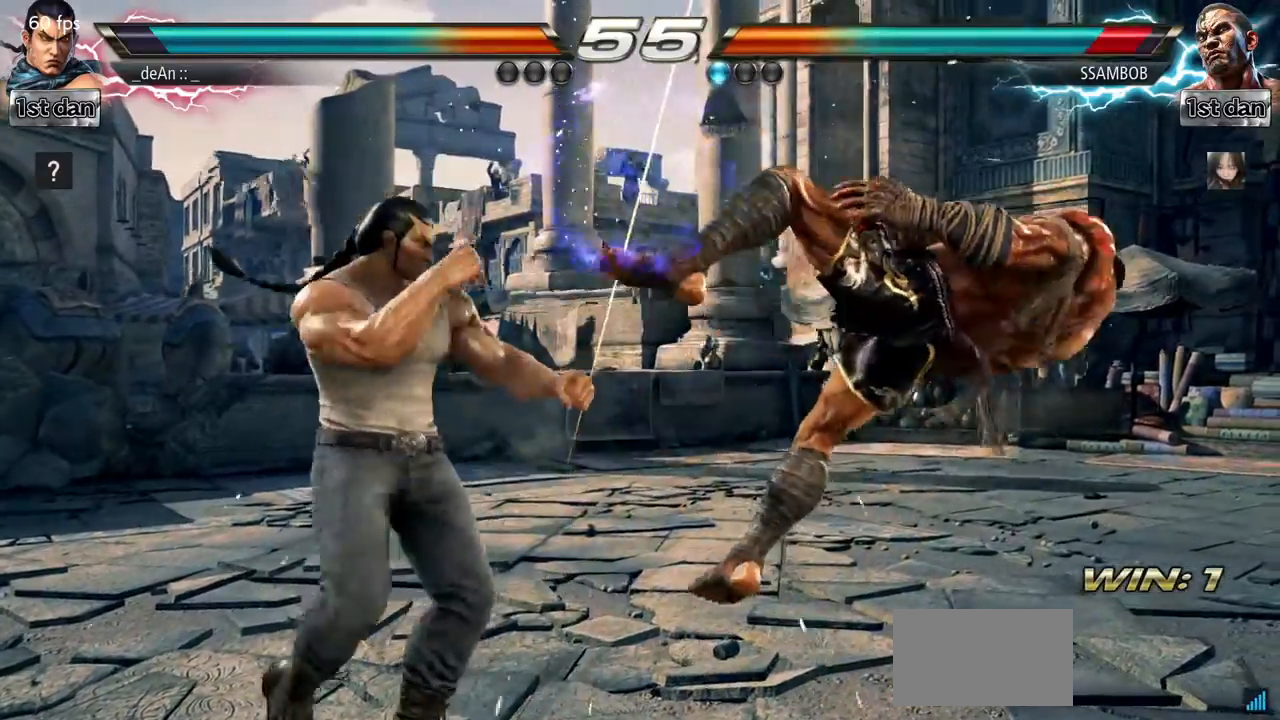
{"buttons": [], "left_stick": "right", "events": [[17, "SQUARE", "up"], [234, "left_stick", "right"], [301, "left_stick", "center"], [401, "left_stick", "right"]]}
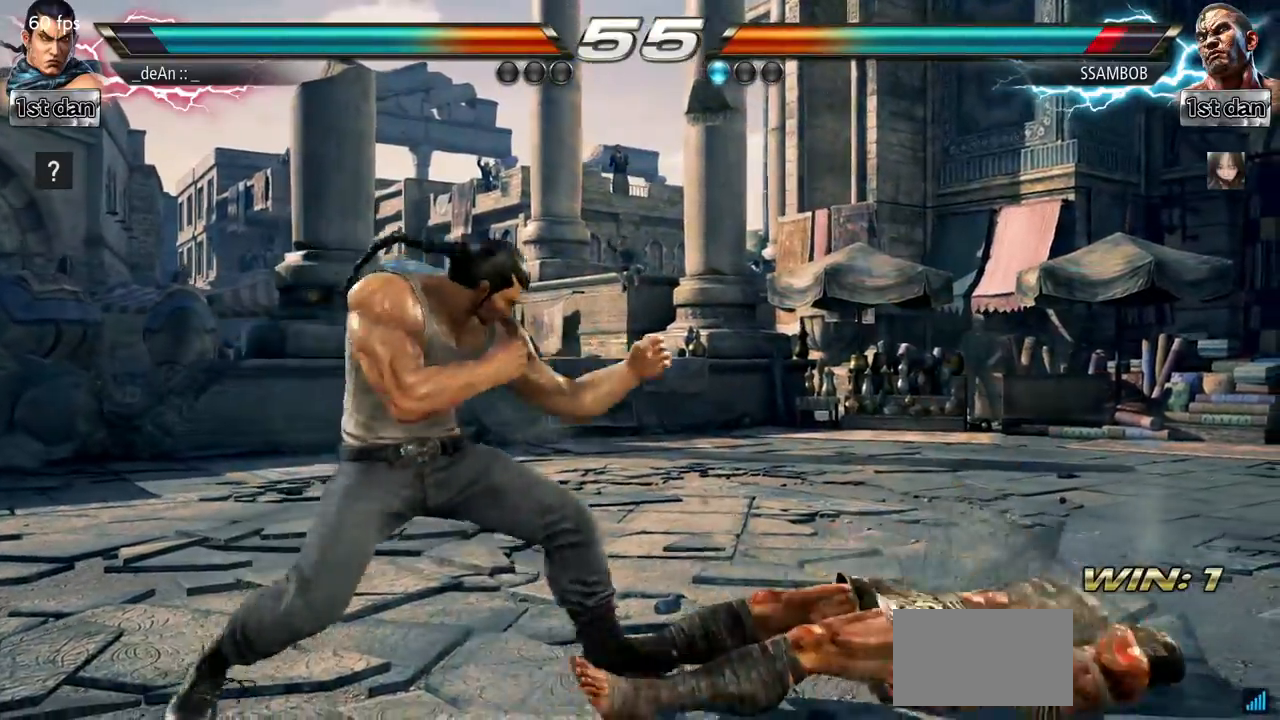
{"buttons": [], "left_stick": "center", "events": [[50, "left_stick", "down-left"], [67, "CROSS", "down"], [167, "CROSS", "up"], [167, "left_stick", "left"], [267, "left_stick", "center"]]}
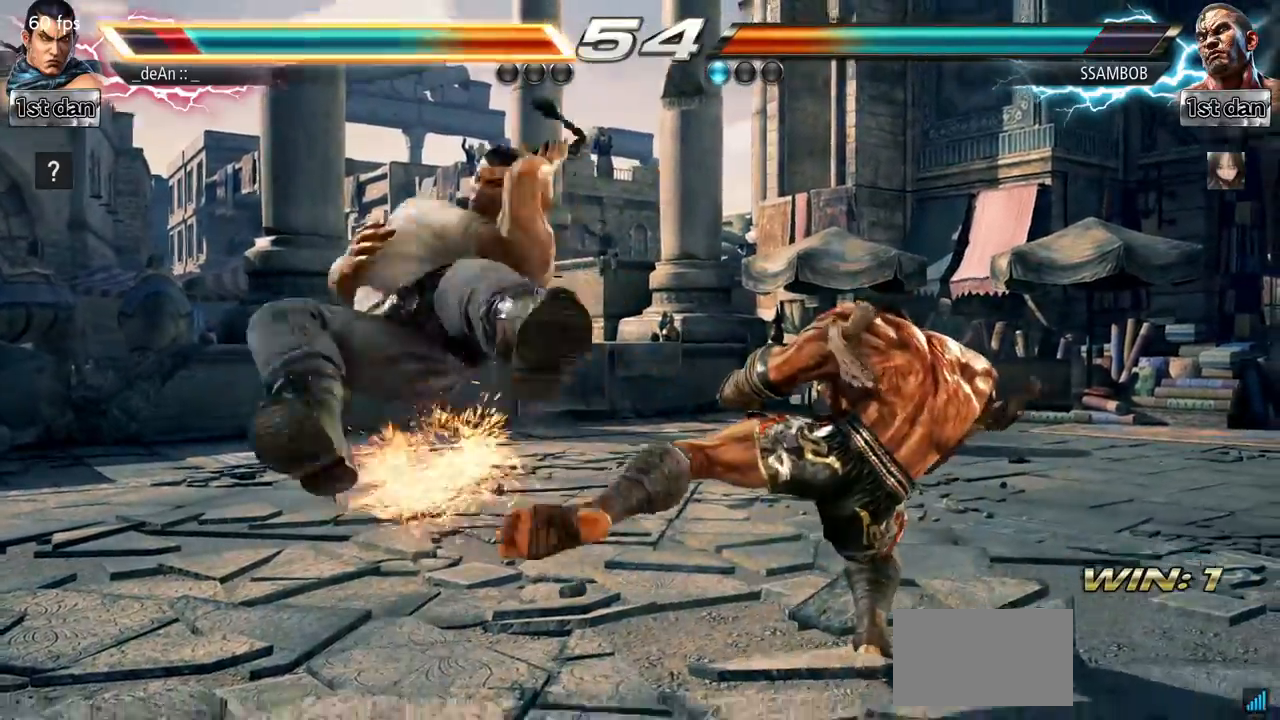
{"buttons": [], "left_stick": "left", "events": [[217, "left_stick", "left"], [317, "SQUARE", "down"], [417, "SQUARE", "up"]]}
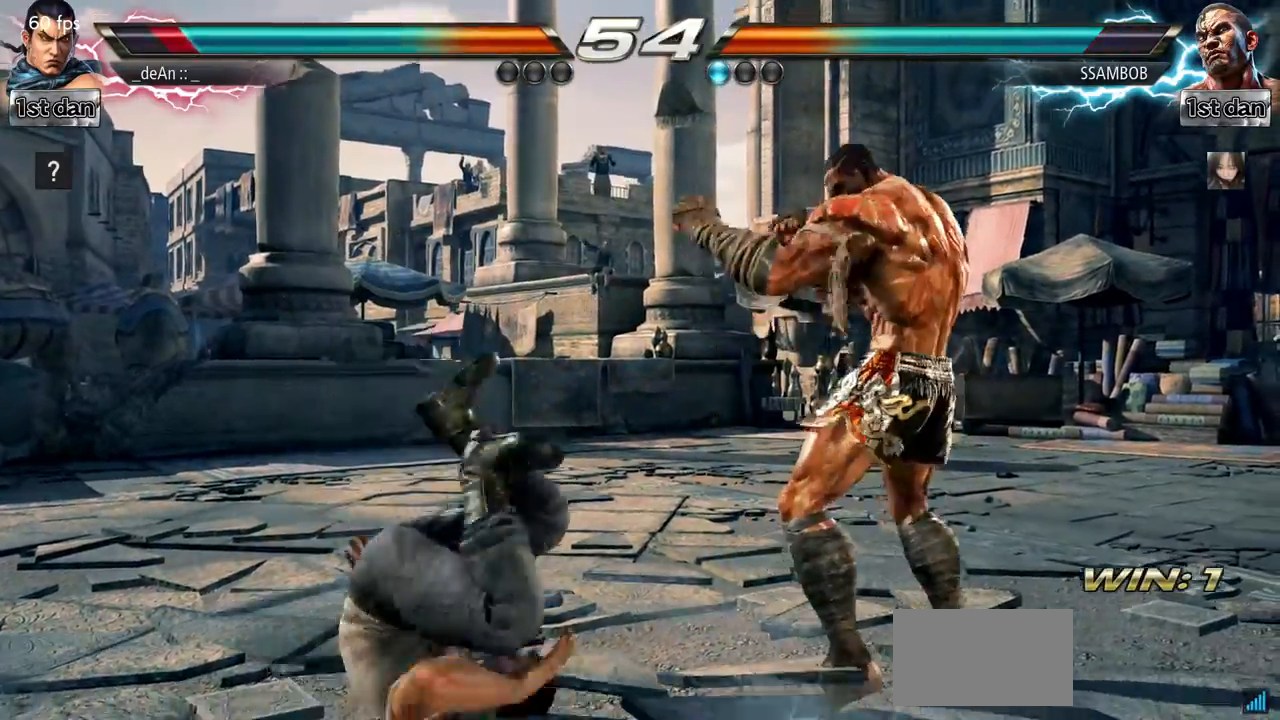
{"buttons": ["SQUARE"], "left_stick": "left", "events": [[33, "SQUARE", "down"], [183, "SQUARE", "up"], [233, "SQUARE", "down"], [400, "SQUARE", "up"], [484, "SQUARE", "down"]]}
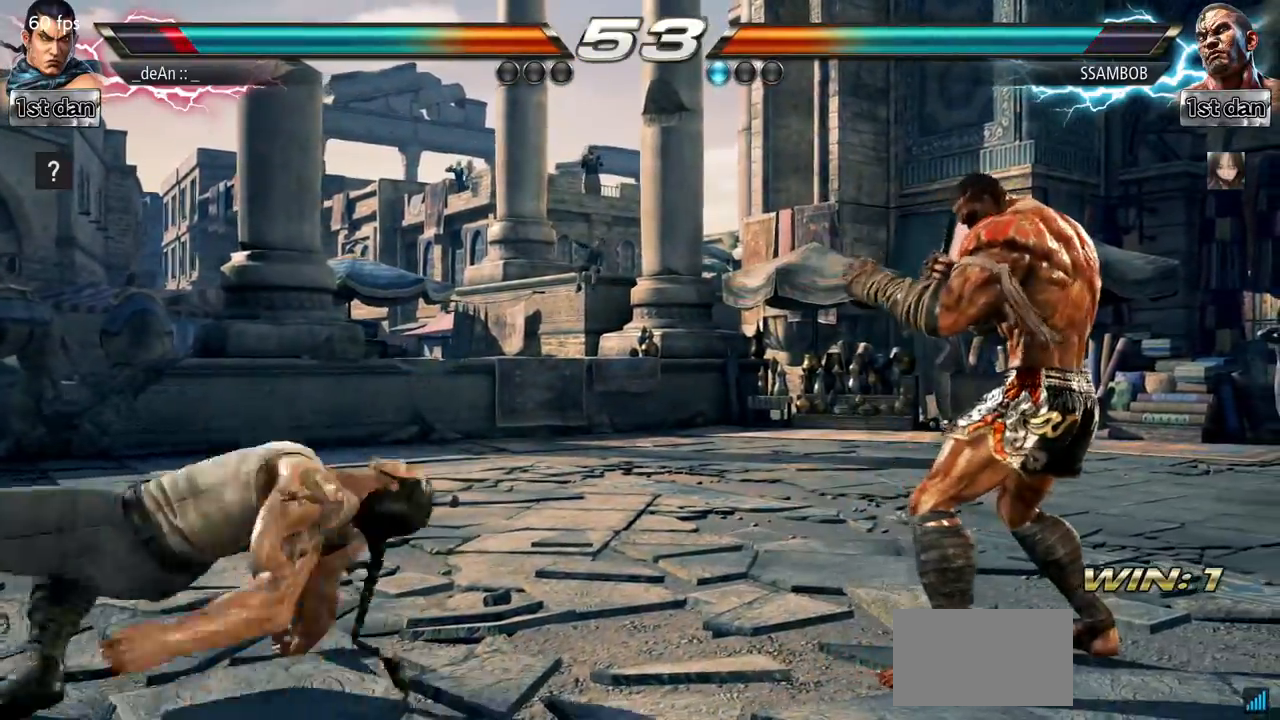
{"buttons": [], "left_stick": "center", "events": [[100, "SQUARE", "up"], [184, "SQUARE", "down"], [284, "SQUARE", "up"], [284, "left_stick", "center"], [417, "left_stick", "left"], [484, "left_stick", "center"]]}
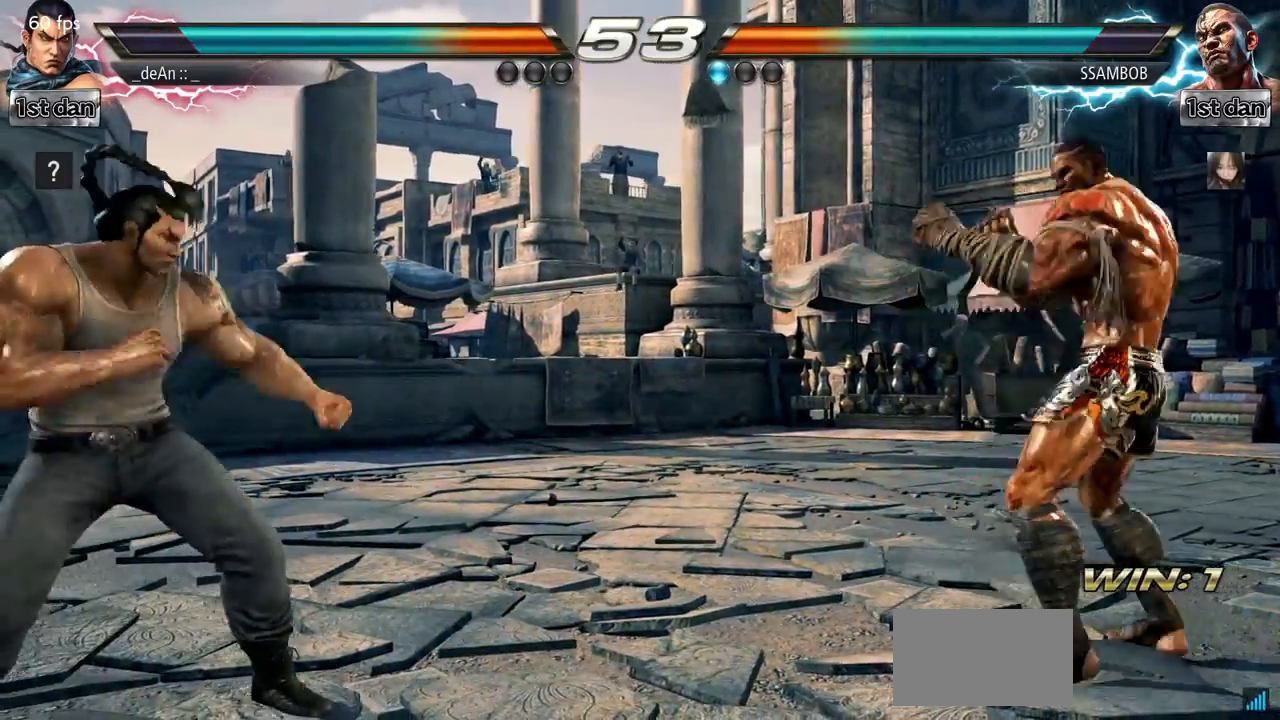
{"buttons": [], "left_stick": "center", "events": [[67, "left_stick", "left"], [217, "left_stick", "down"], [334, "left_stick", "center"]]}
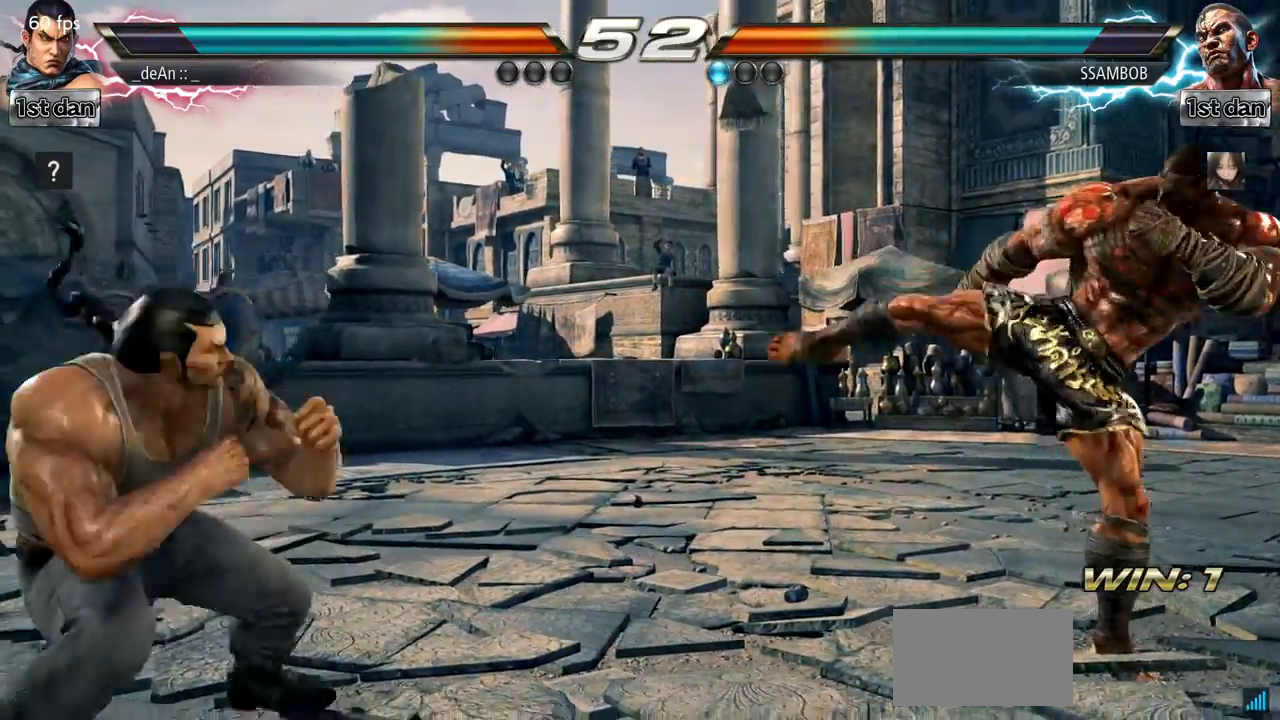
{"buttons": [], "left_stick": "right", "events": [[34, "left_stick", "left"], [151, "left_stick", "center"], [401, "left_stick", "right"]]}
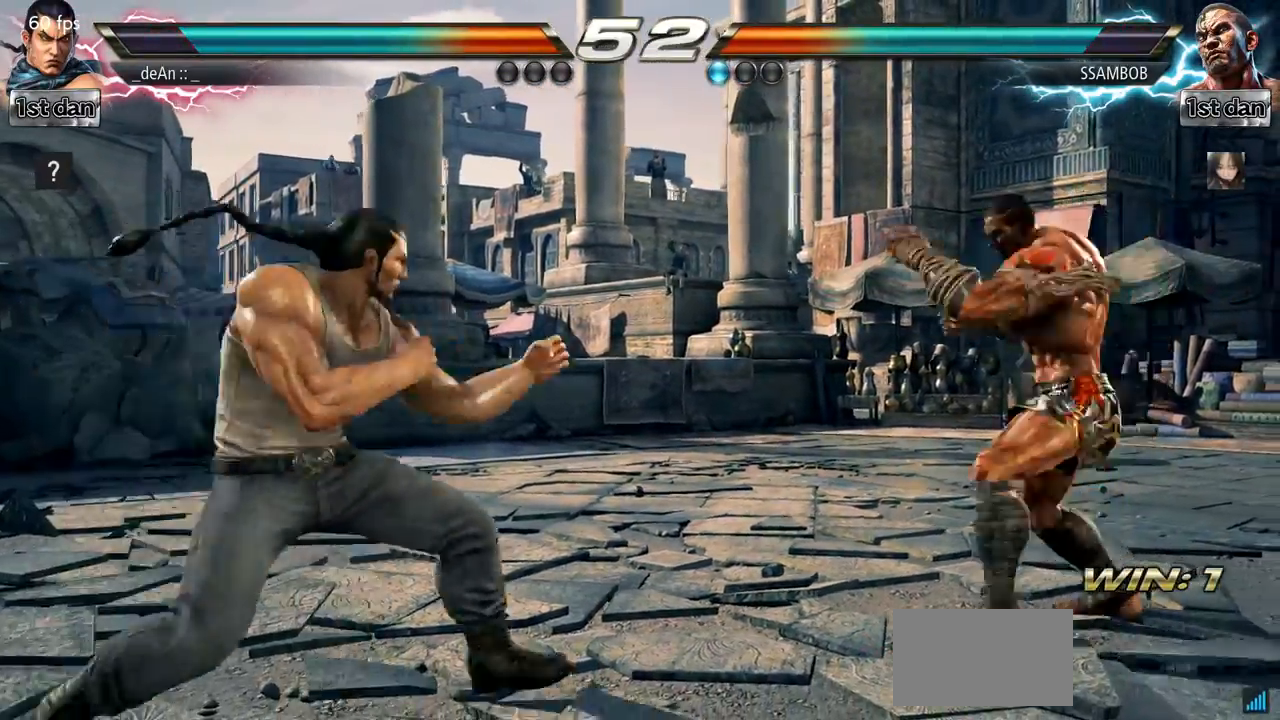
{"buttons": [], "left_stick": "center", "events": [[167, "SQUARE", "down"], [183, "left_stick", "center"], [317, "SQUARE", "up"]]}
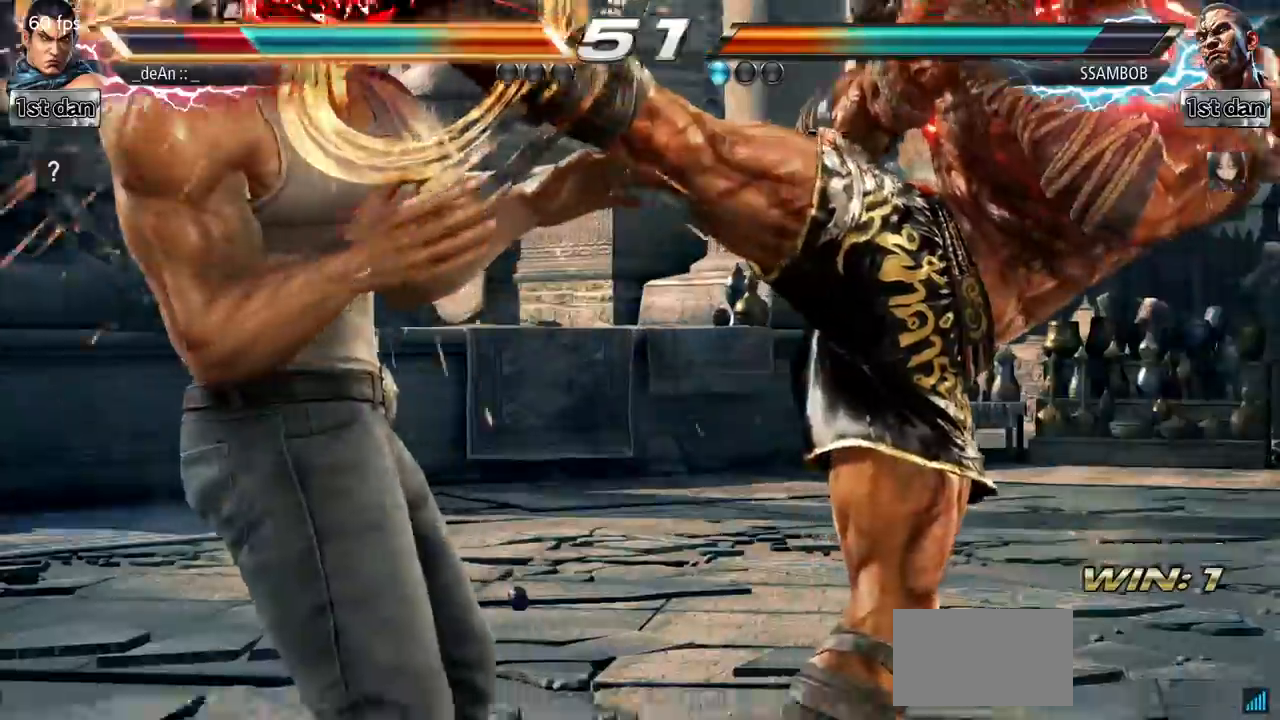
{"buttons": [], "left_stick": "center", "events": [[67, "left_stick", "left"], [184, "SQUARE", "down"], [317, "SQUARE", "up"], [417, "left_stick", "center"]]}
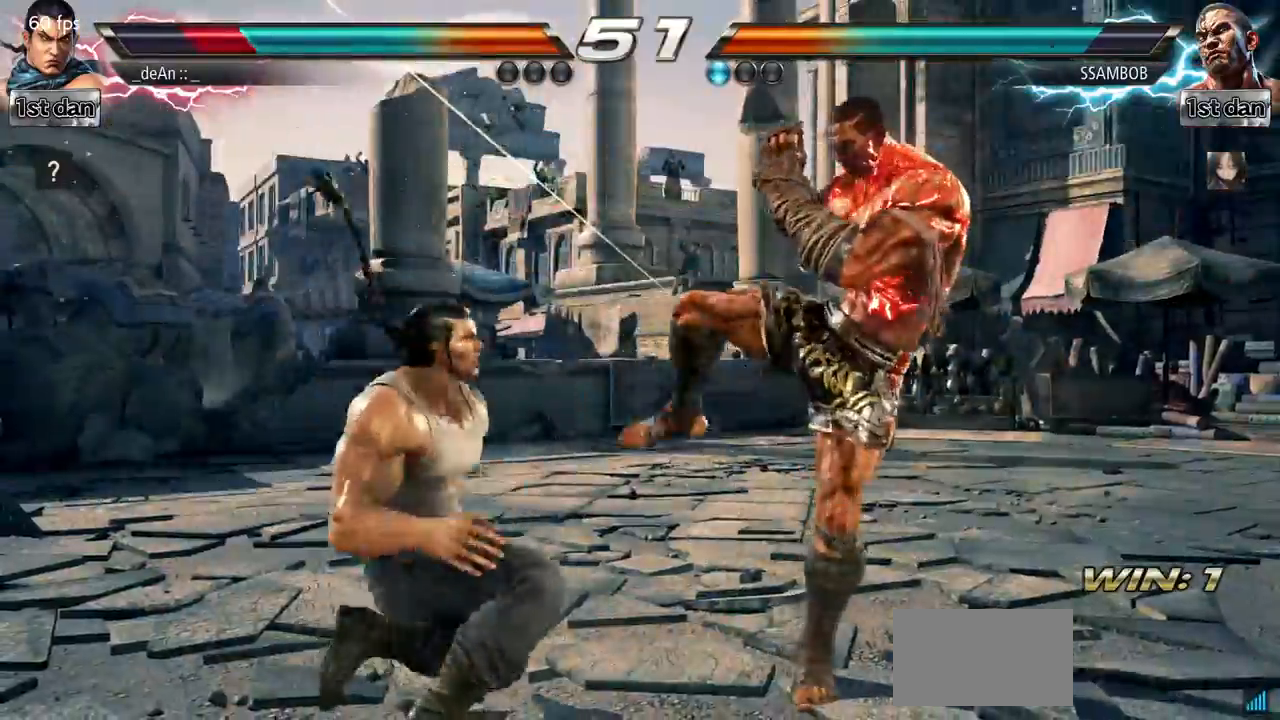
{"buttons": [], "left_stick": "center", "events": []}
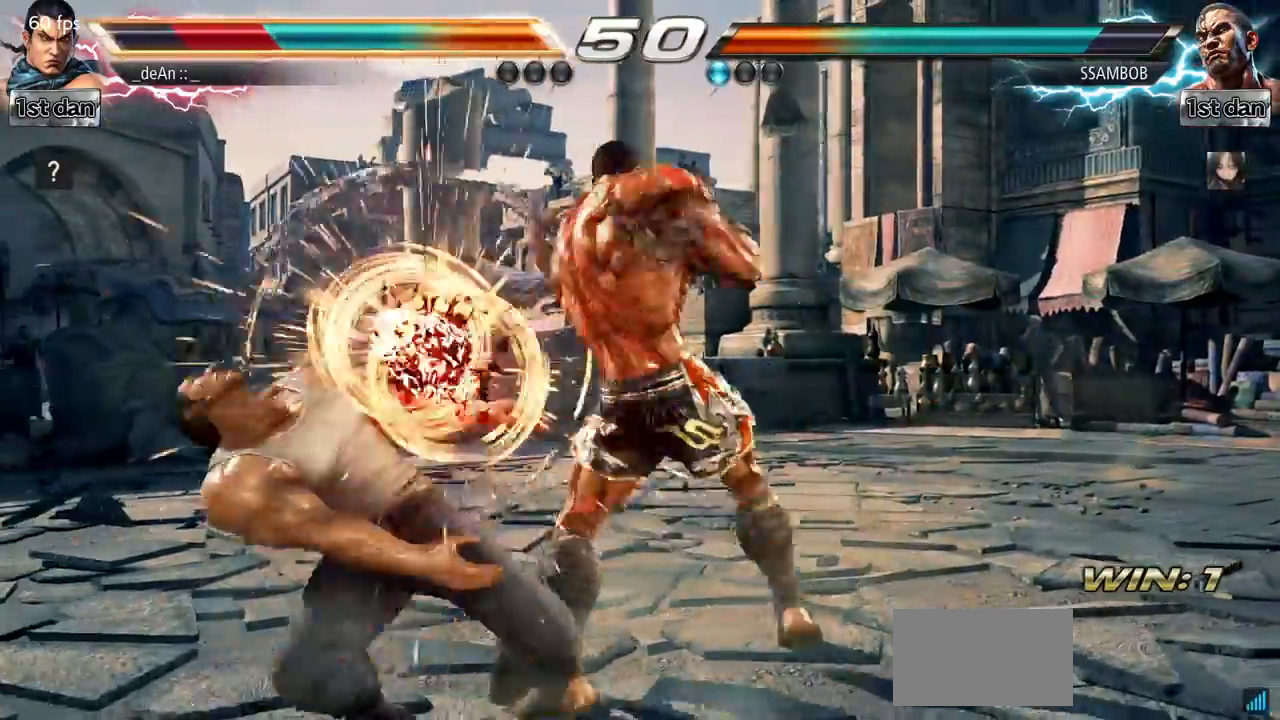
{"buttons": [], "left_stick": "center", "events": []}
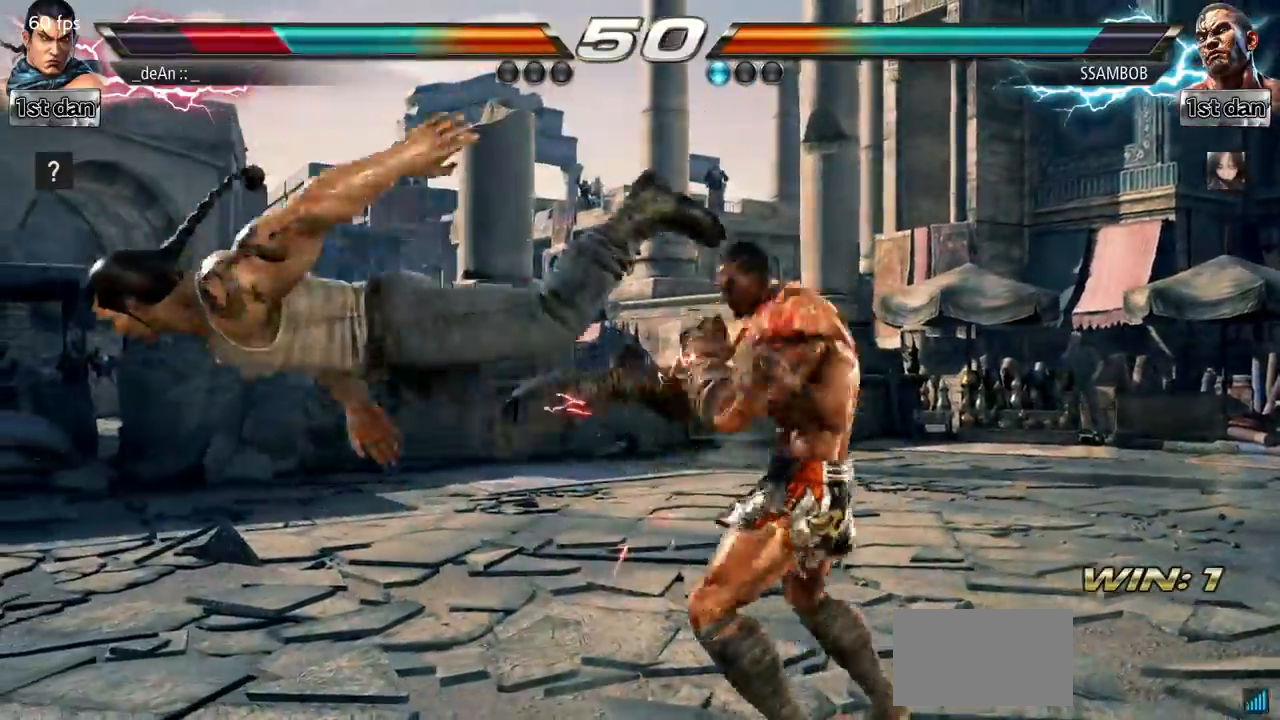
{"buttons": [], "left_stick": "center", "events": []}
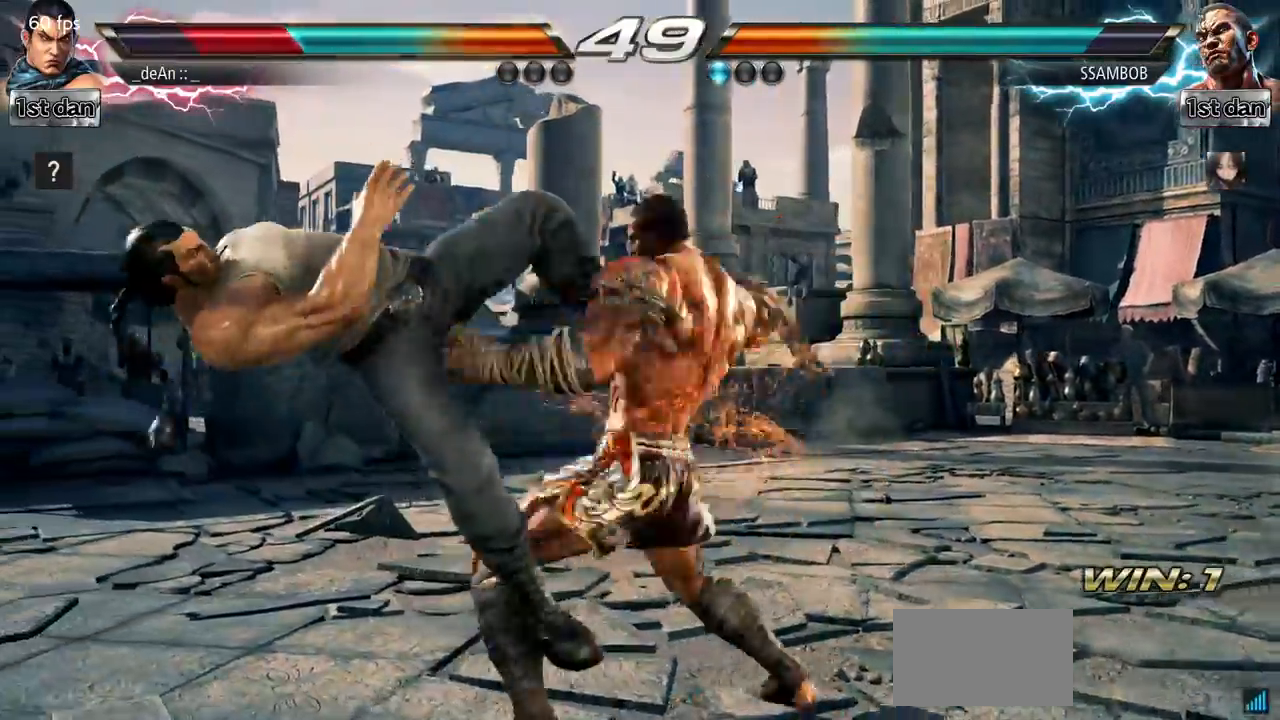
{"buttons": [], "left_stick": "center", "events": []}
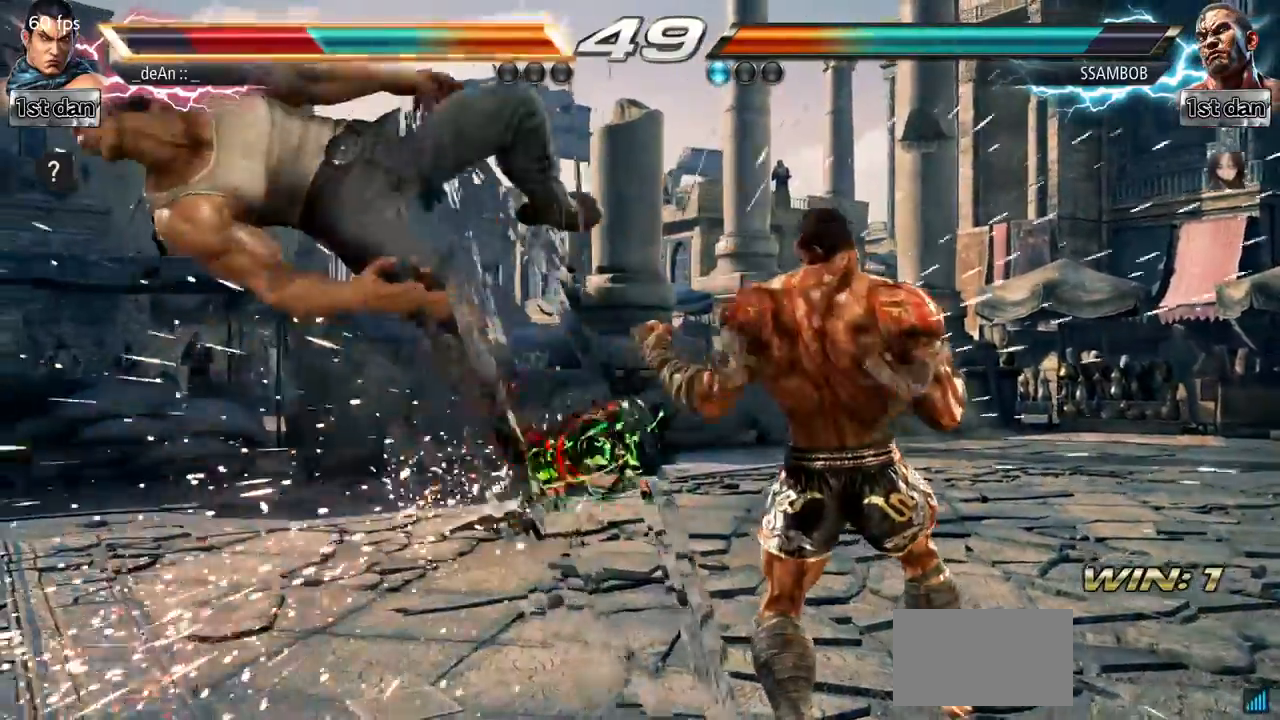
{"buttons": [], "left_stick": "center", "events": []}
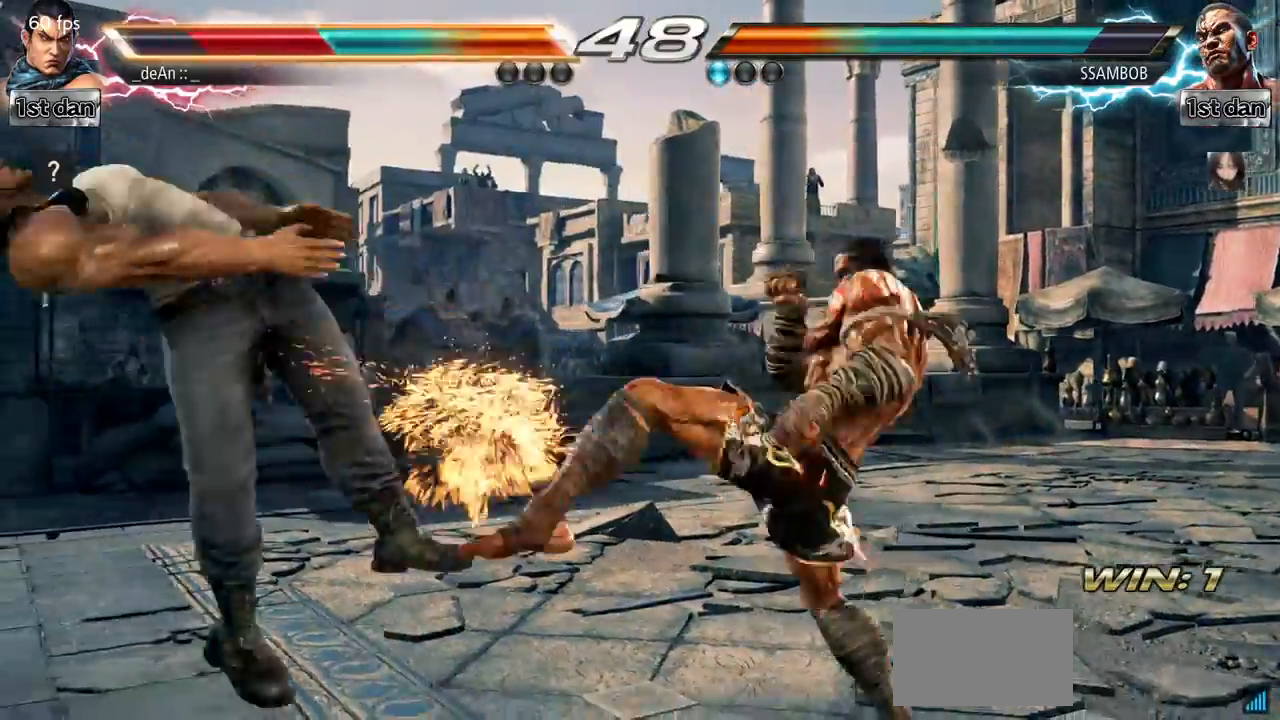
{"buttons": [], "left_stick": "center", "events": []}
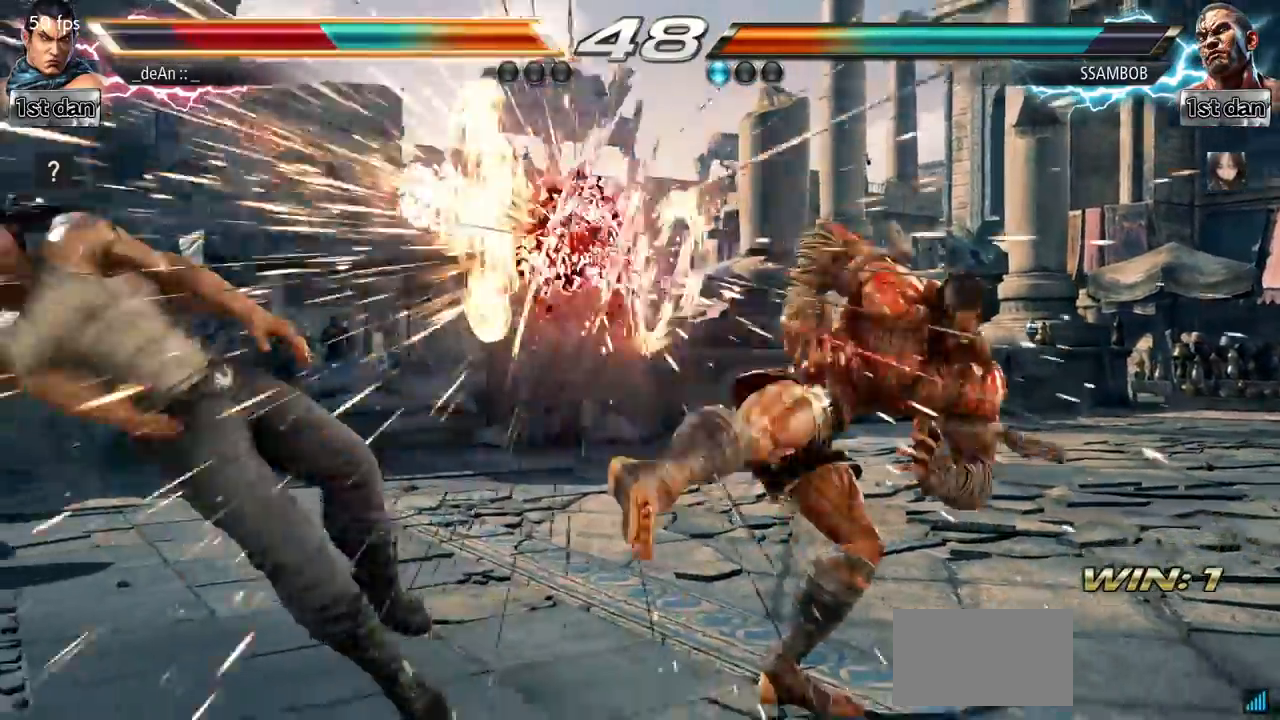
{"buttons": [], "left_stick": "center", "events": []}
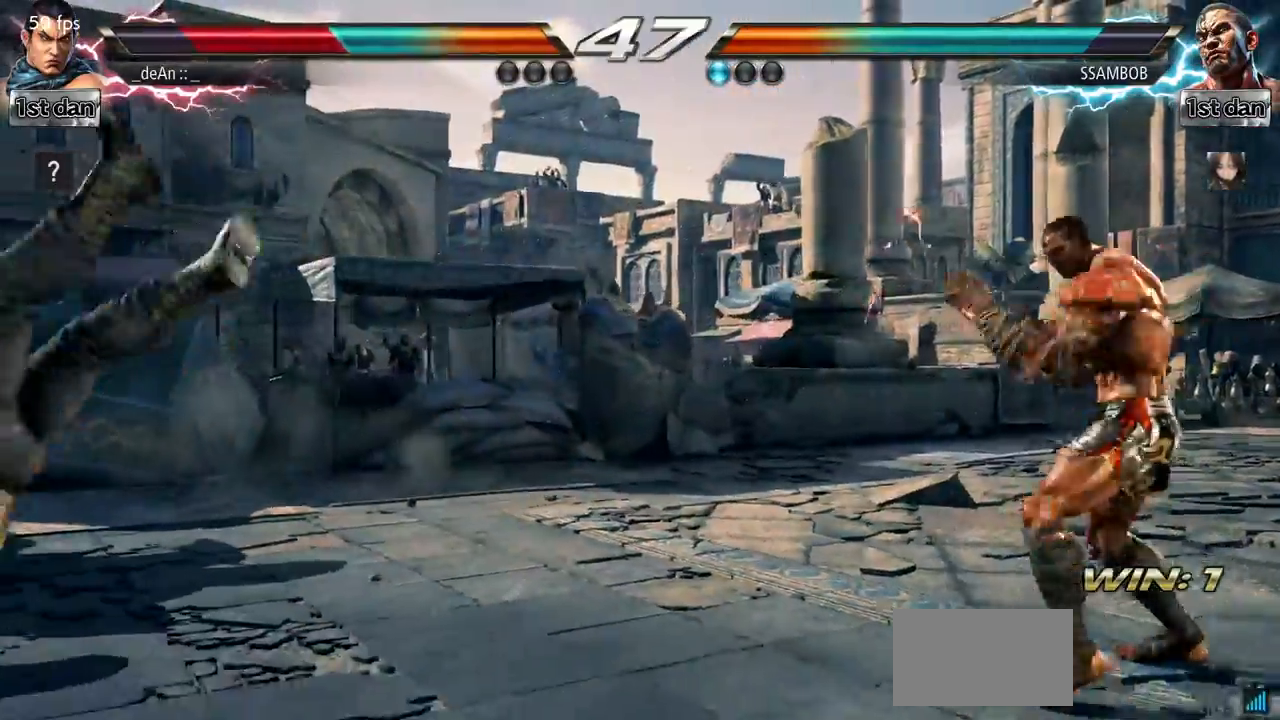
{"buttons": [], "left_stick": "center", "events": []}
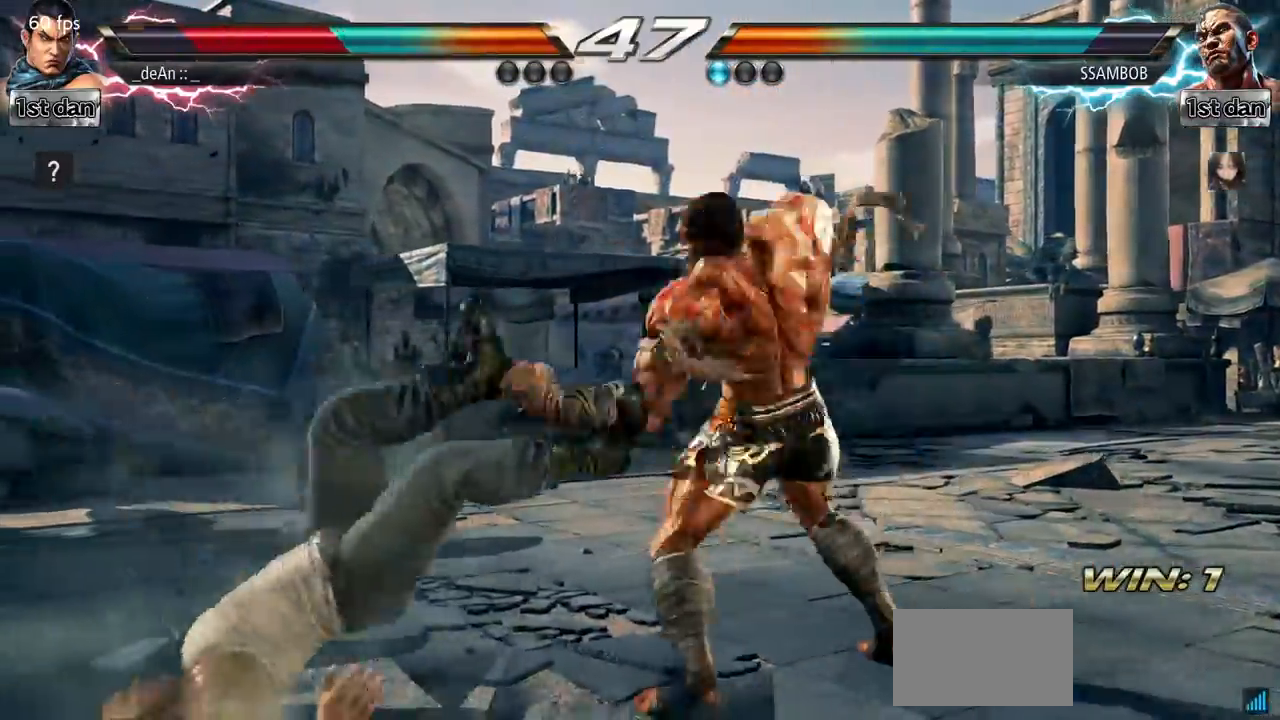
{"buttons": [], "left_stick": "left", "events": [[467, "left_stick", "left"]]}
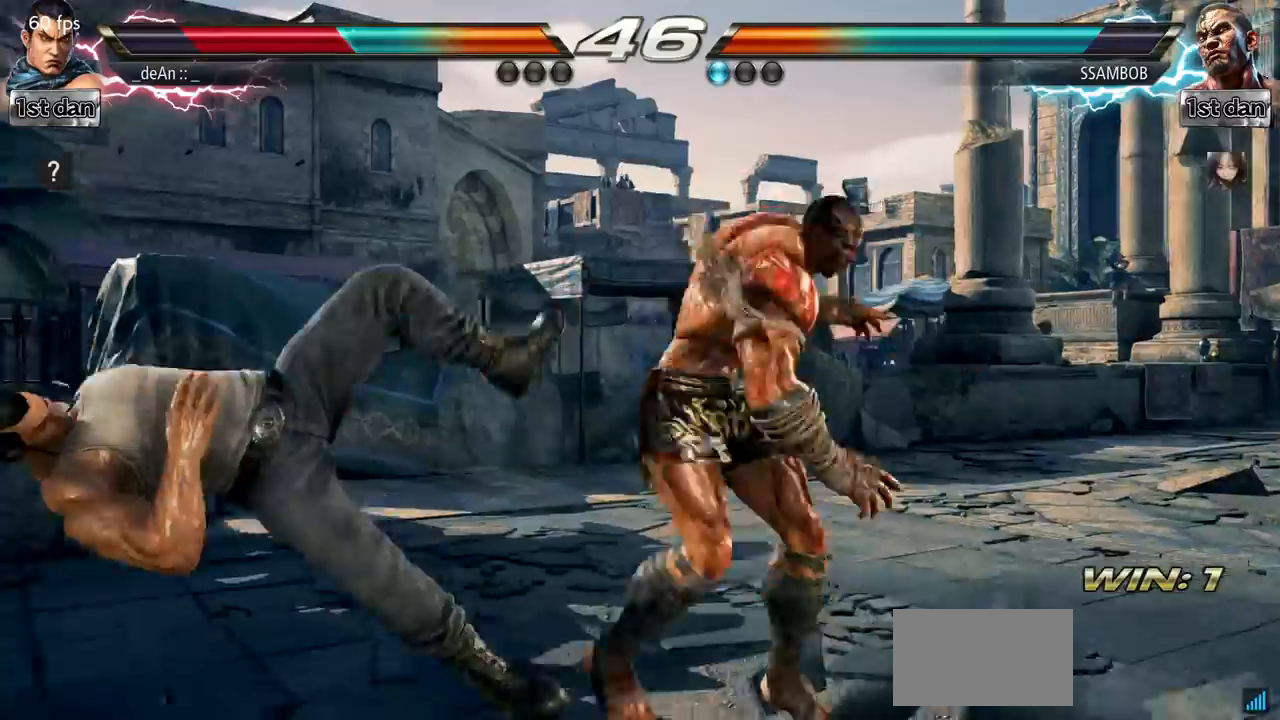
{"buttons": [], "left_stick": "left", "events": []}
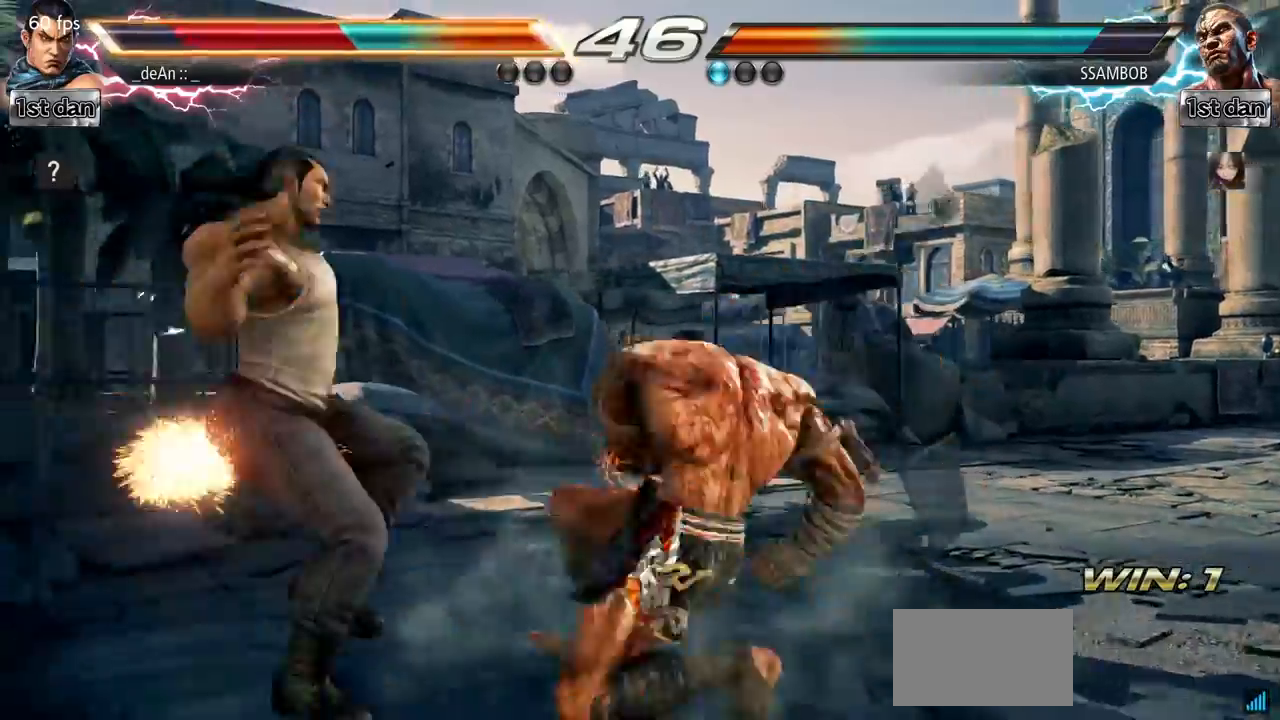
{"buttons": ["SQUARE"], "left_stick": "left"}